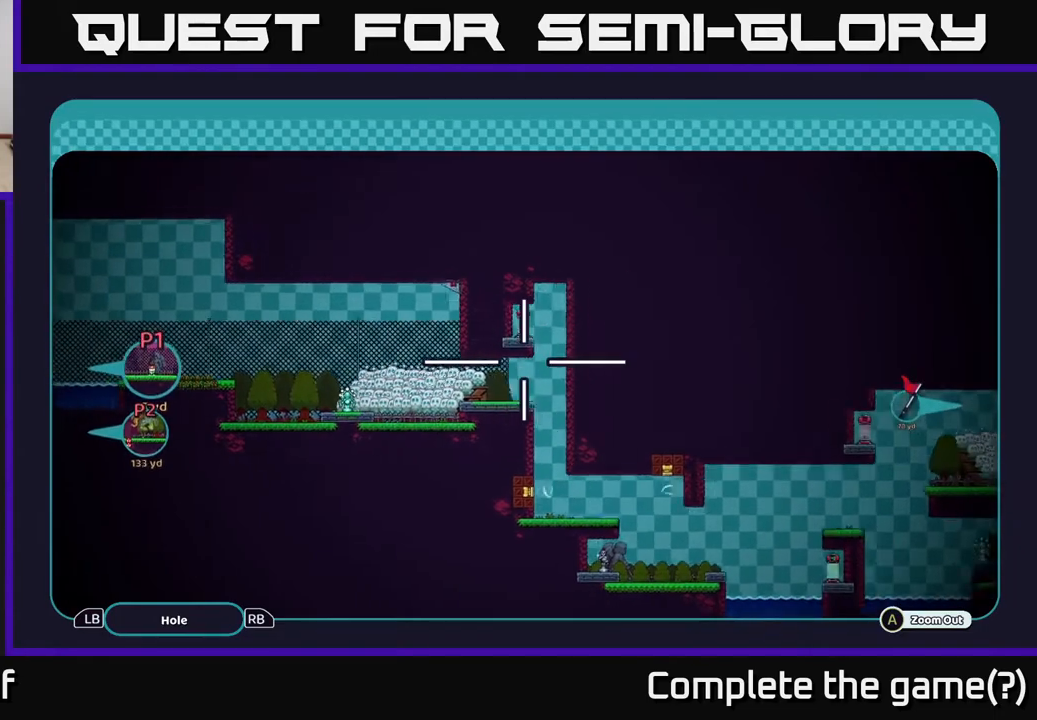
Gameplay with a controller (Xbox layout); each line is a JSON object with the inputs held at the frame after it. "events" lists button and stick changes between this image and that frame as [ms after this image, input, new state], when the widget could be followed in between.
{"buttons": ["A"], "left_stick": "center", "right_stick": "center", "events": [[83, "left_stick", "down-right"], [183, "left_stick", "down"], [467, "left_stick", "center"]]}
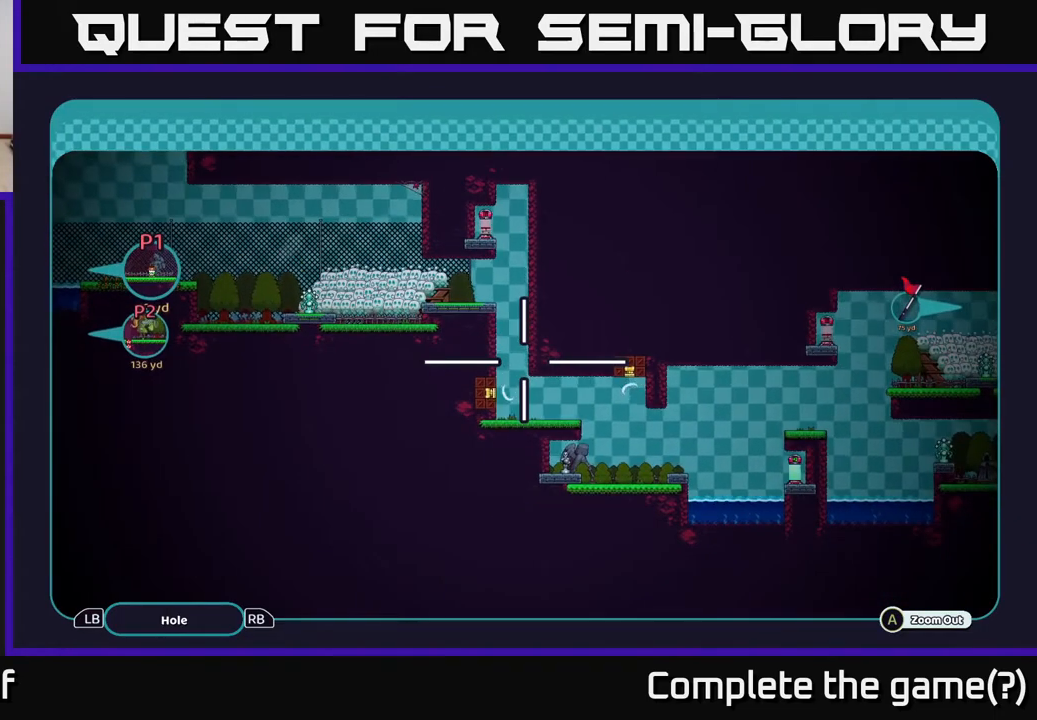
{"buttons": ["A"], "left_stick": "right", "right_stick": "center", "events": [[133, "left_stick", "down"], [267, "left_stick", "right"]]}
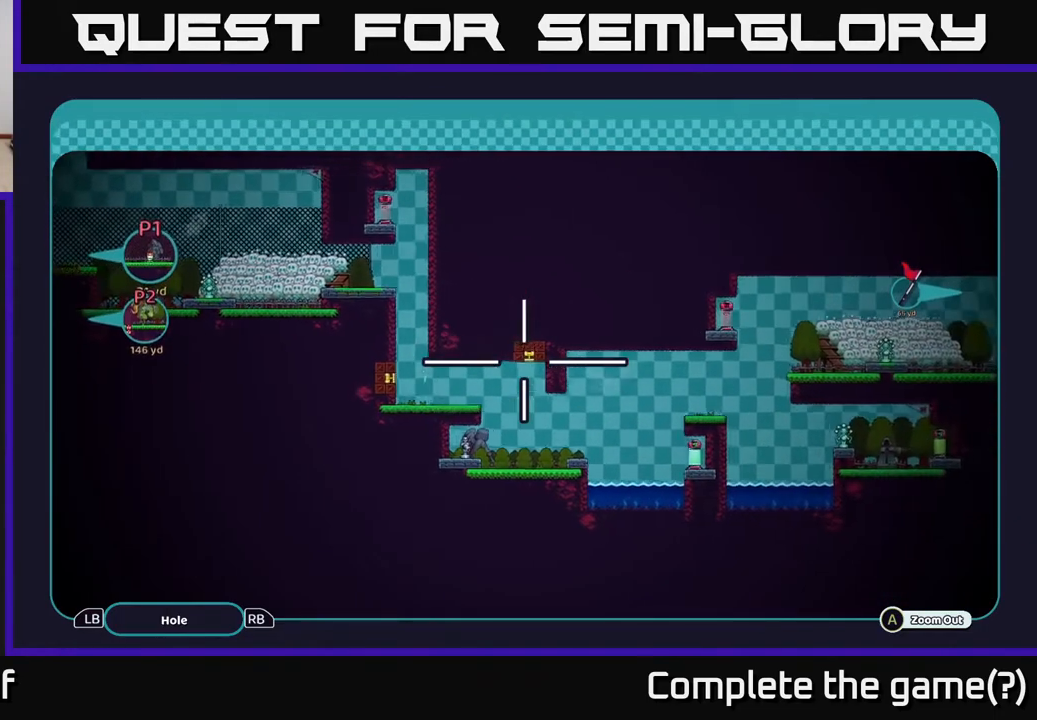
{"buttons": ["A"], "left_stick": "left", "right_stick": "center", "events": [[50, "left_stick", "down-right"], [183, "left_stick", "down"], [400, "left_stick", "center"], [500, "left_stick", "left"]]}
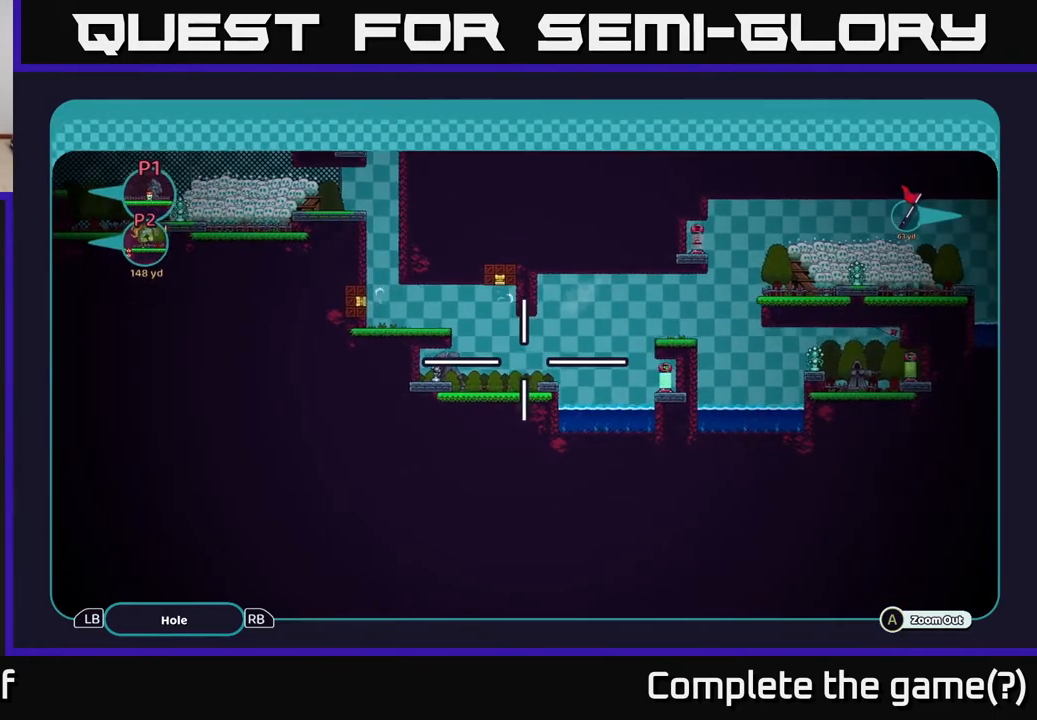
{"buttons": ["A"], "left_stick": "right", "right_stick": "center", "events": [[133, "left_stick", "up-right"], [250, "left_stick", "down-left"], [383, "left_stick", "right"]]}
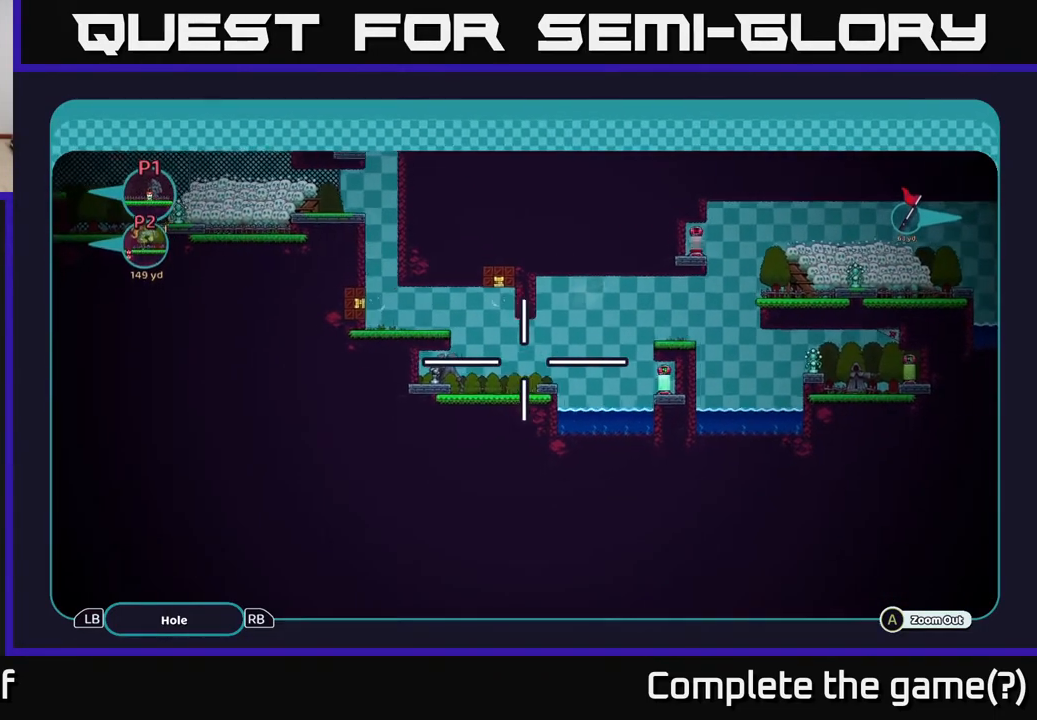
{"buttons": ["A"], "left_stick": "right", "right_stick": "center", "events": [[17, "left_stick", "down-left"], [133, "left_stick", "right"]]}
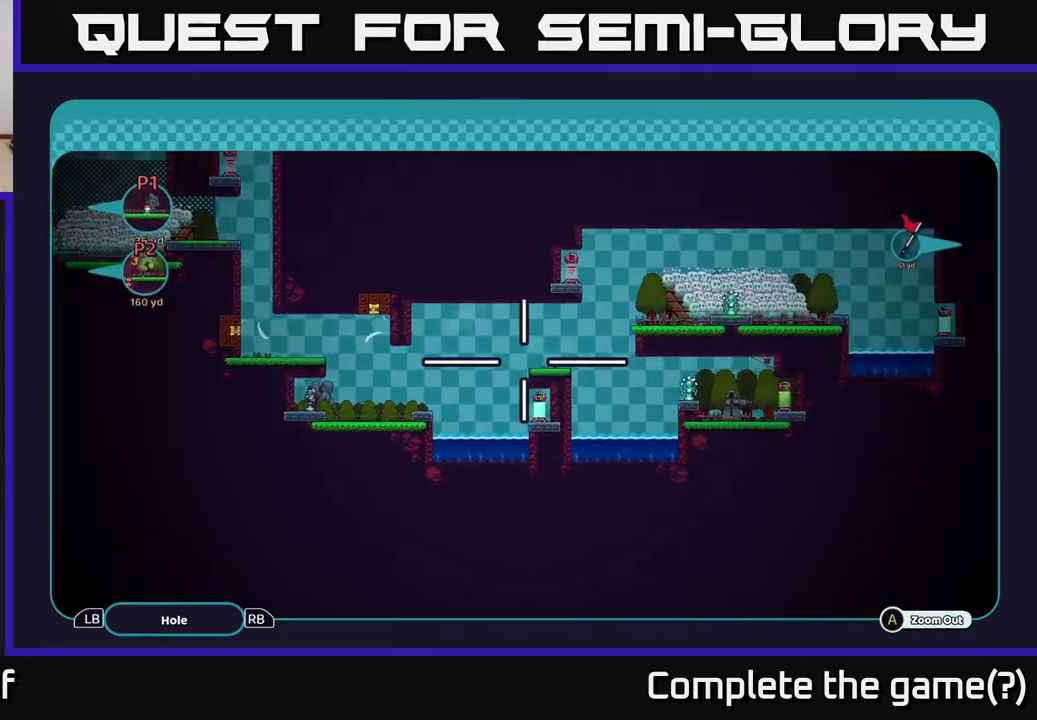
{"buttons": ["A"], "left_stick": "right", "right_stick": "center", "events": []}
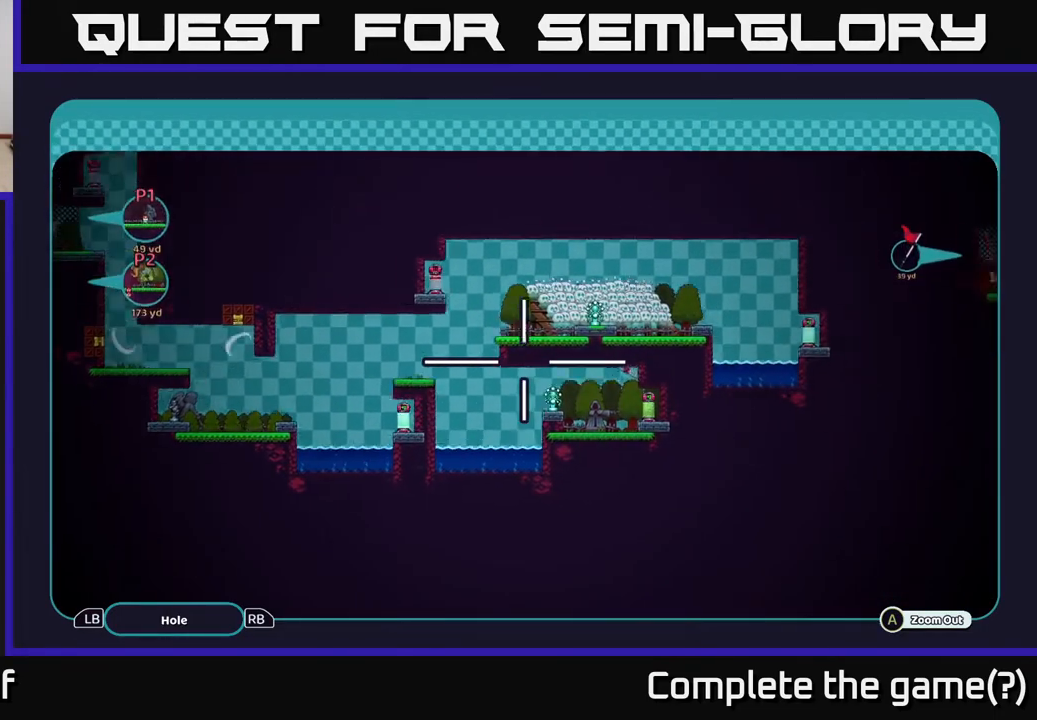
{"buttons": ["A"], "left_stick": "left", "right_stick": "center", "events": [[267, "left_stick", "center"], [317, "left_stick", "left"]]}
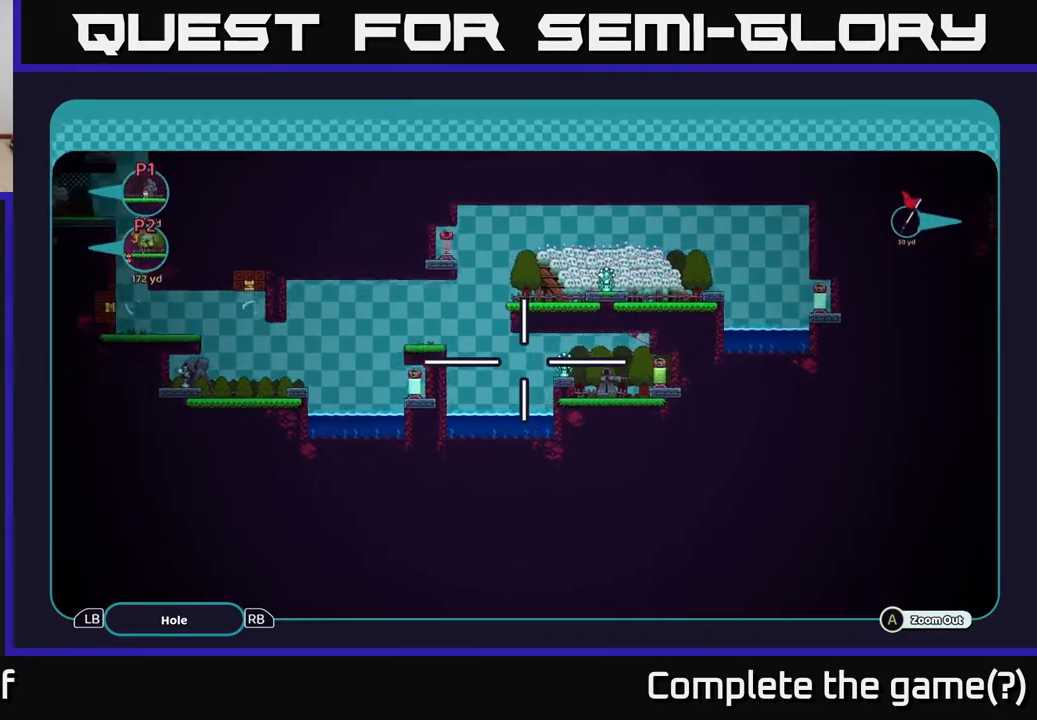
{"buttons": ["A"], "left_stick": "left", "right_stick": "center", "events": [[17, "left_stick", "down-left"], [200, "left_stick", "left"]]}
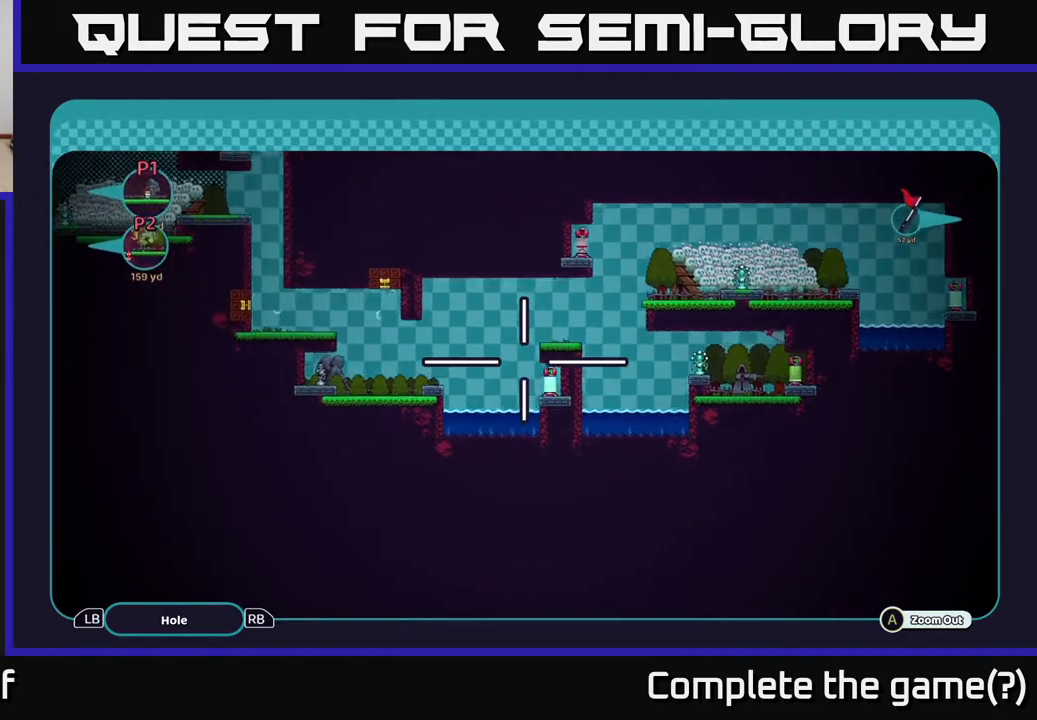
{"buttons": ["A"], "left_stick": "left", "right_stick": "center", "events": []}
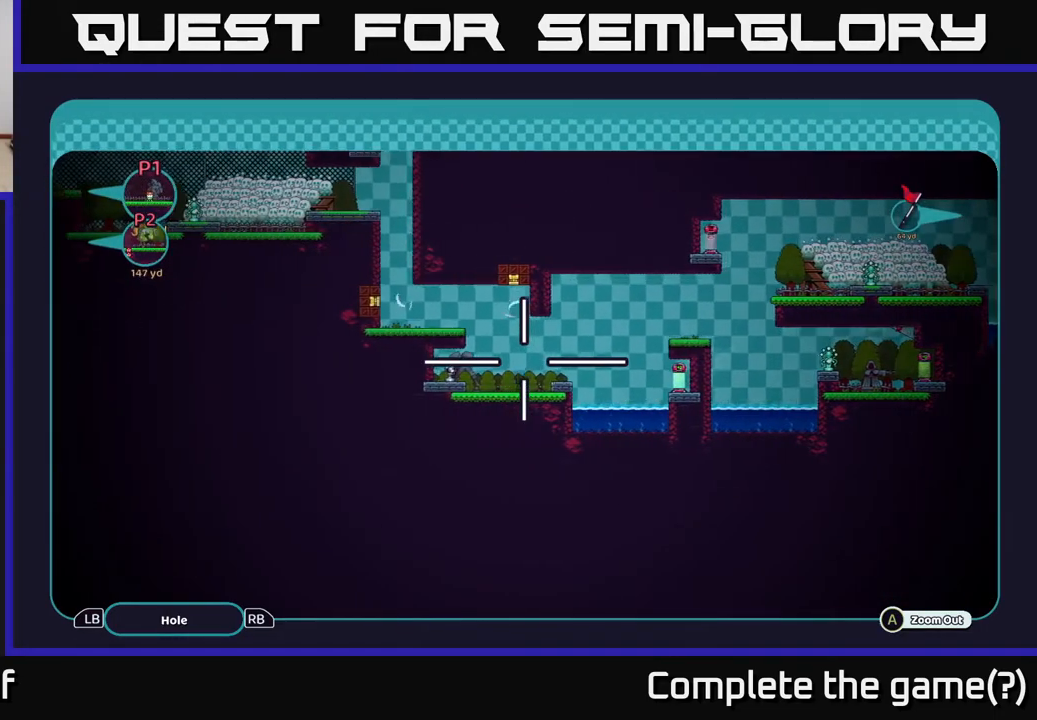
{"buttons": ["A"], "left_stick": "right", "right_stick": "center", "events": [[67, "left_stick", "down"], [183, "left_stick", "center"], [400, "left_stick", "right"]]}
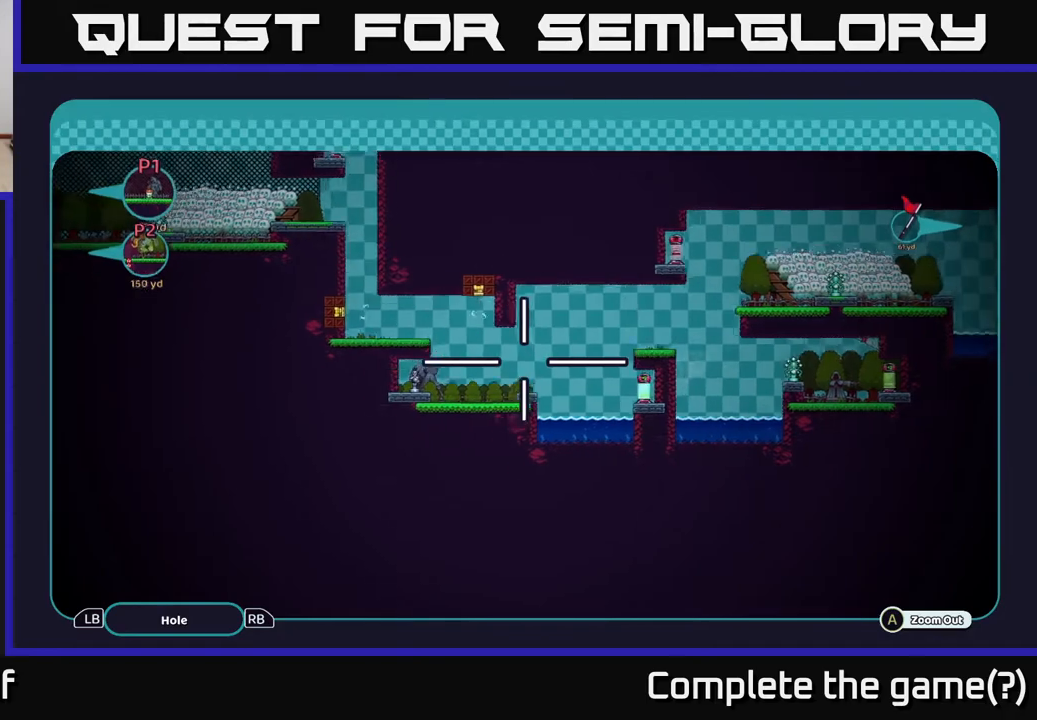
{"buttons": ["A"], "left_stick": "right", "right_stick": "center", "events": [[250, "left_stick", "up-right"], [433, "left_stick", "right"]]}
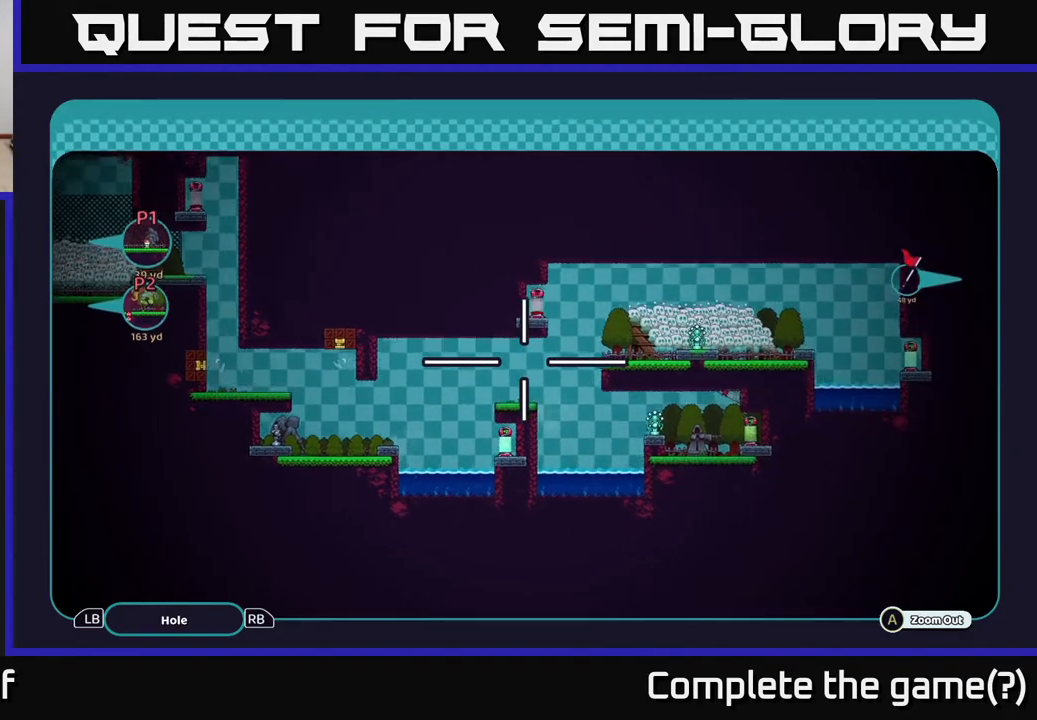
{"buttons": ["A"], "left_stick": "center", "right_stick": "center", "events": [[133, "left_stick", "center"]]}
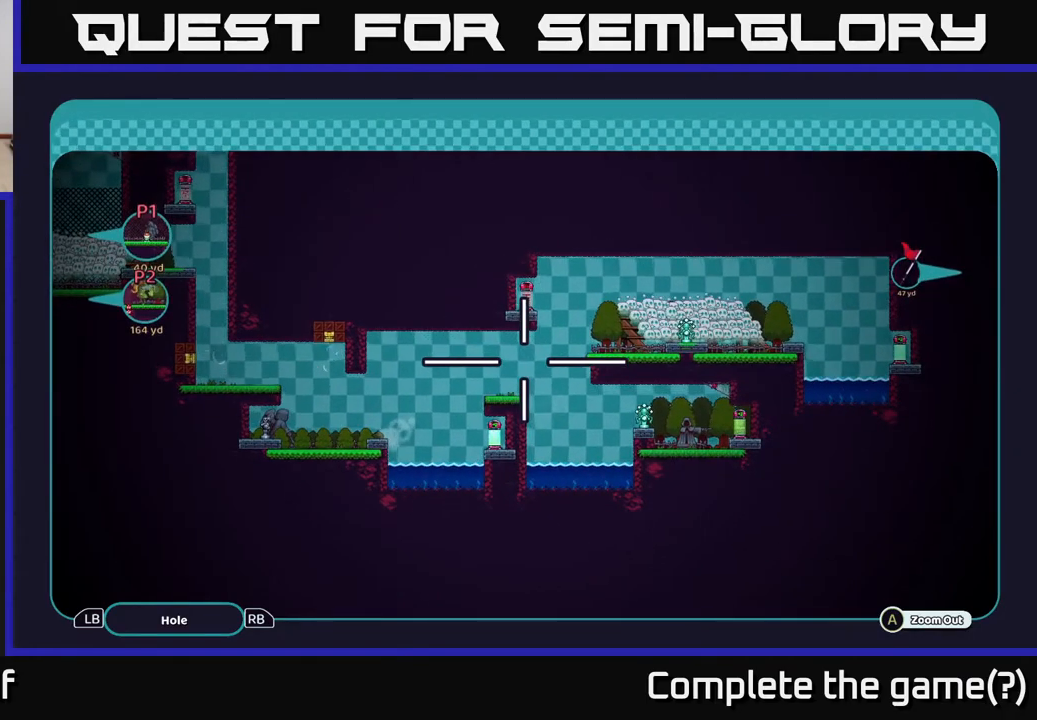
{"buttons": ["A"], "left_stick": "up-right", "right_stick": "center", "events": [[100, "left_stick", "down-left"], [217, "left_stick", "down"], [367, "left_stick", "right"], [433, "left_stick", "up-right"]]}
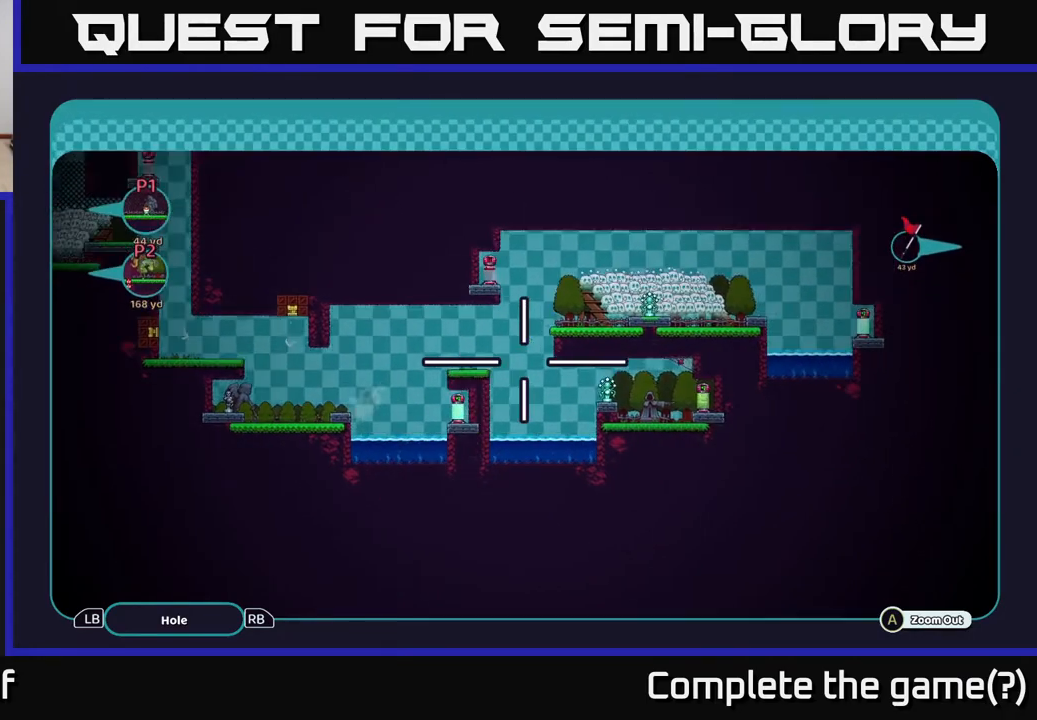
{"buttons": ["A"], "left_stick": "right", "right_stick": "center", "events": [[400, "left_stick", "right"]]}
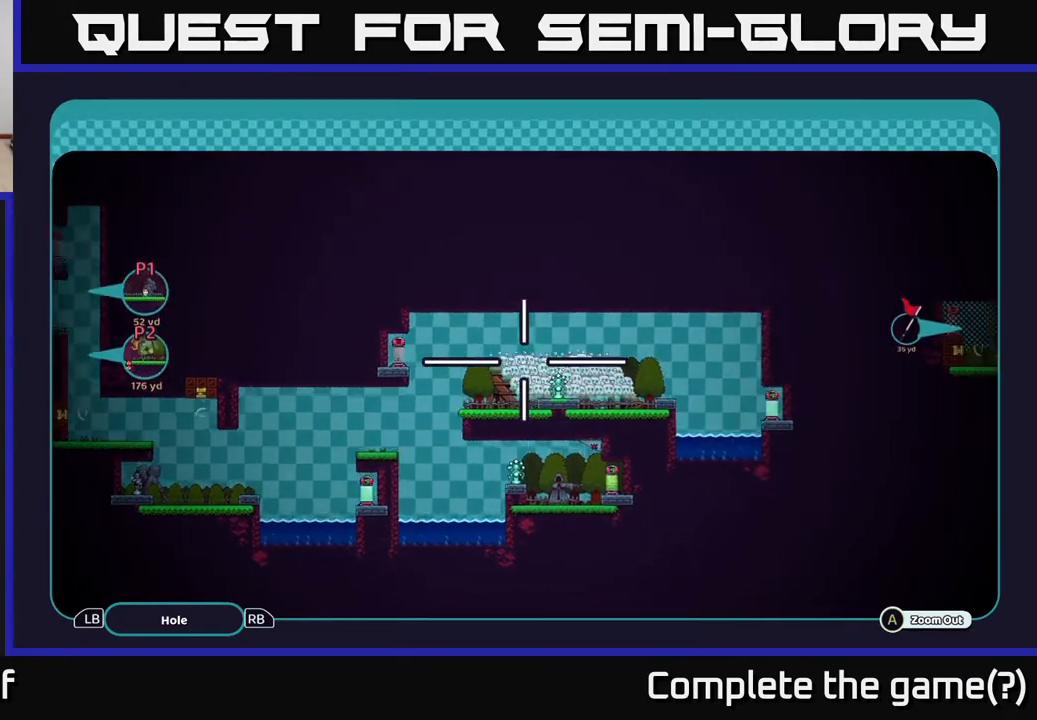
{"buttons": ["A"], "left_stick": "right", "right_stick": "center", "events": [[117, "left_stick", "down-right"], [350, "left_stick", "up-left"], [500, "left_stick", "right"]]}
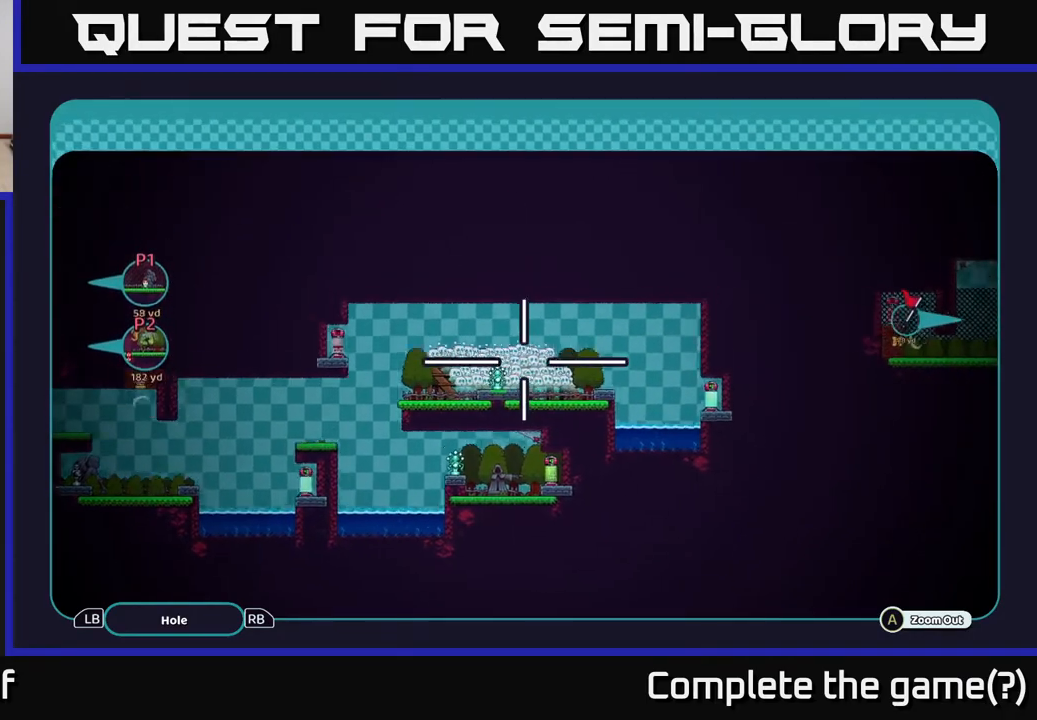
{"buttons": ["A"], "left_stick": "center", "right_stick": "center", "events": [[133, "left_stick", "down-left"], [233, "left_stick", "up-left"], [283, "left_stick", "up-right"], [383, "left_stick", "center"]]}
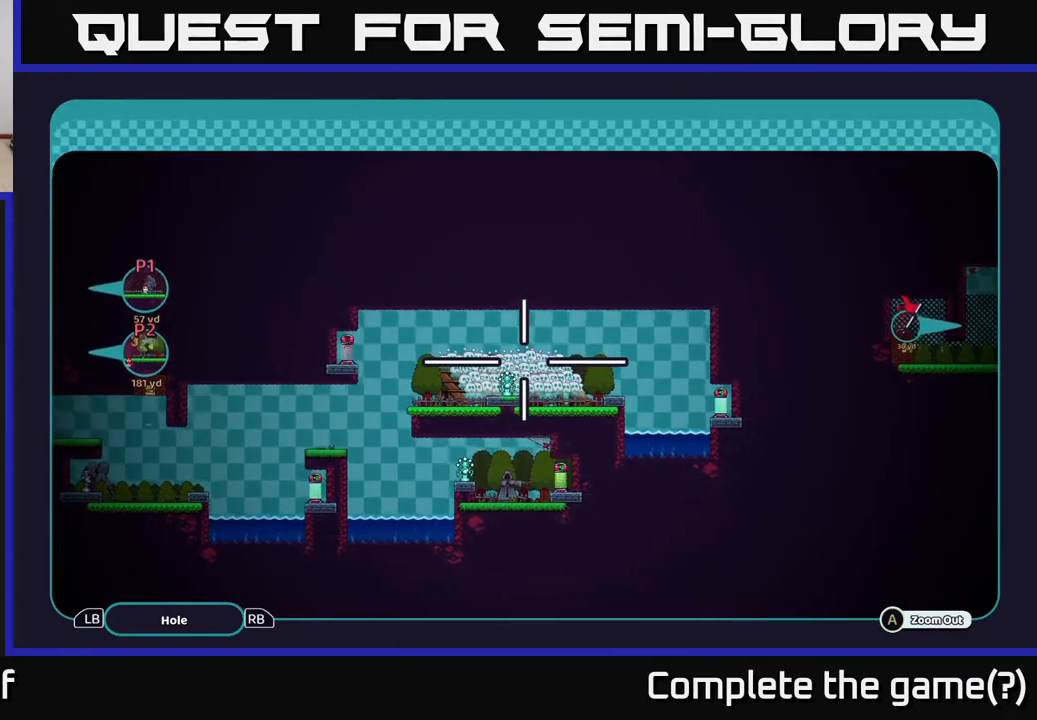
{"buttons": ["A"], "left_stick": "down", "right_stick": "center", "events": [[500, "left_stick", "down"]]}
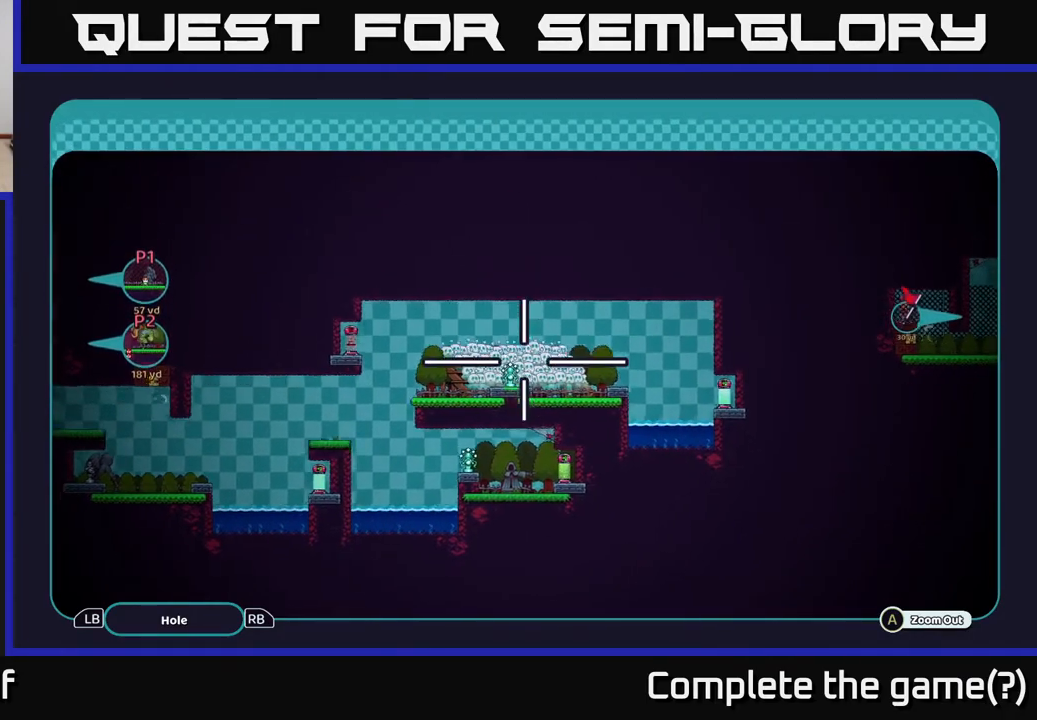
{"buttons": ["A"], "left_stick": "right", "right_stick": "center", "events": [[17, "left_stick", "down-left"], [167, "left_stick", "up"], [333, "left_stick", "down"], [433, "left_stick", "right"]]}
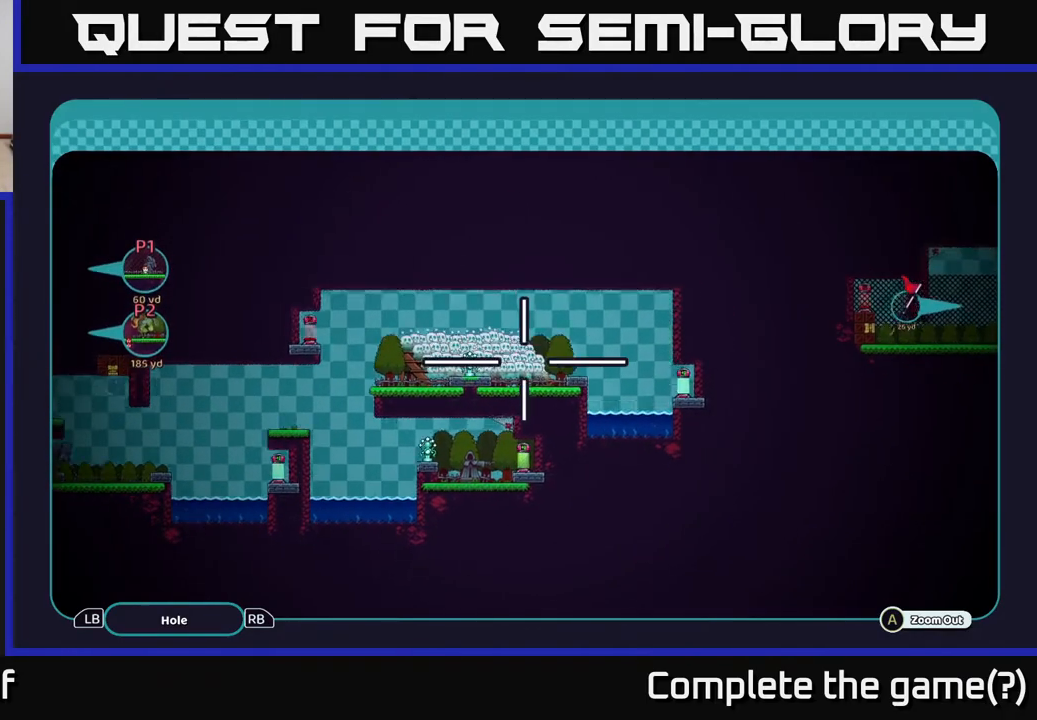
{"buttons": ["A"], "left_stick": "right", "right_stick": "center", "events": []}
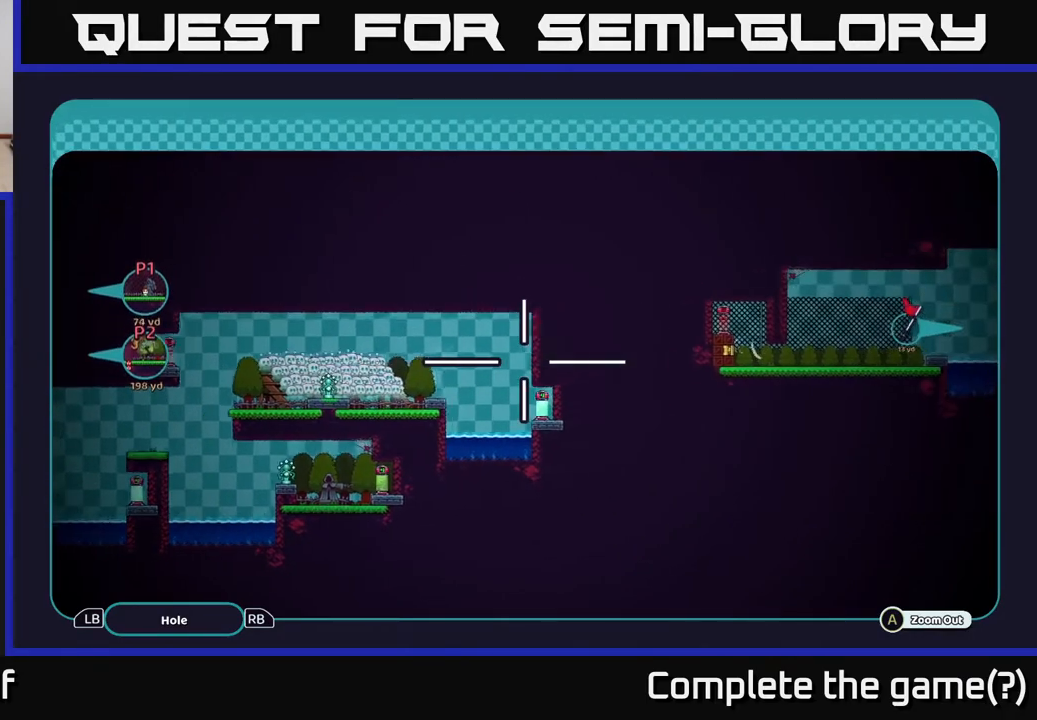
{"buttons": ["A"], "left_stick": "right", "right_stick": "center", "events": []}
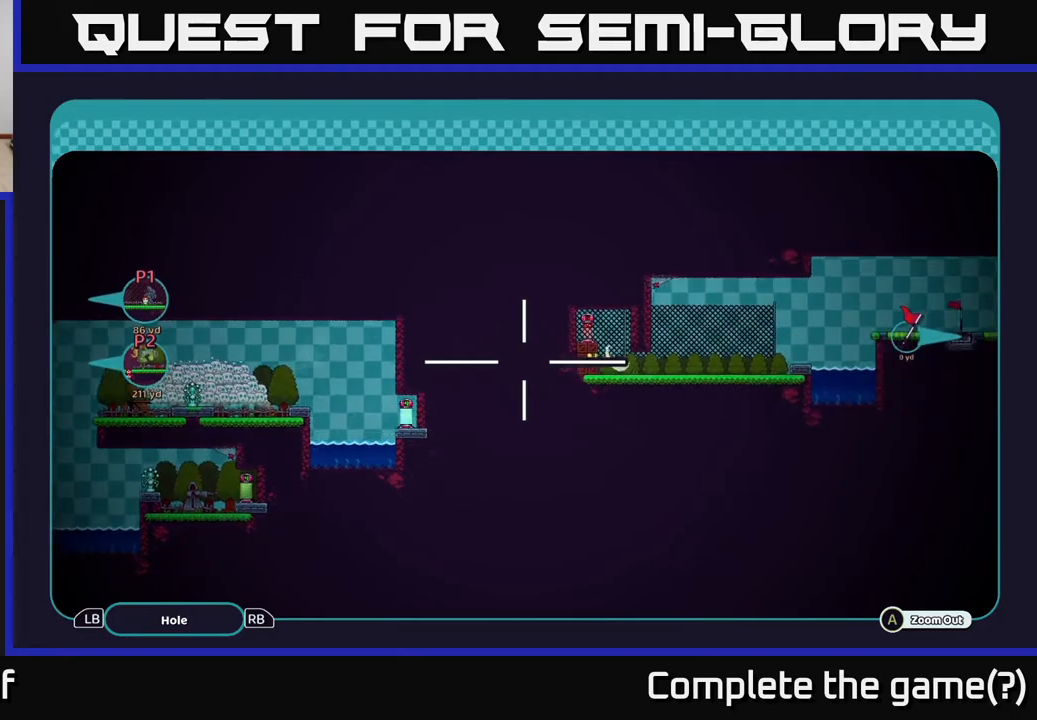
{"buttons": ["A"], "left_stick": "down-right", "right_stick": "center", "events": [[150, "left_stick", "up-right"], [267, "left_stick", "right"], [367, "left_stick", "down-right"]]}
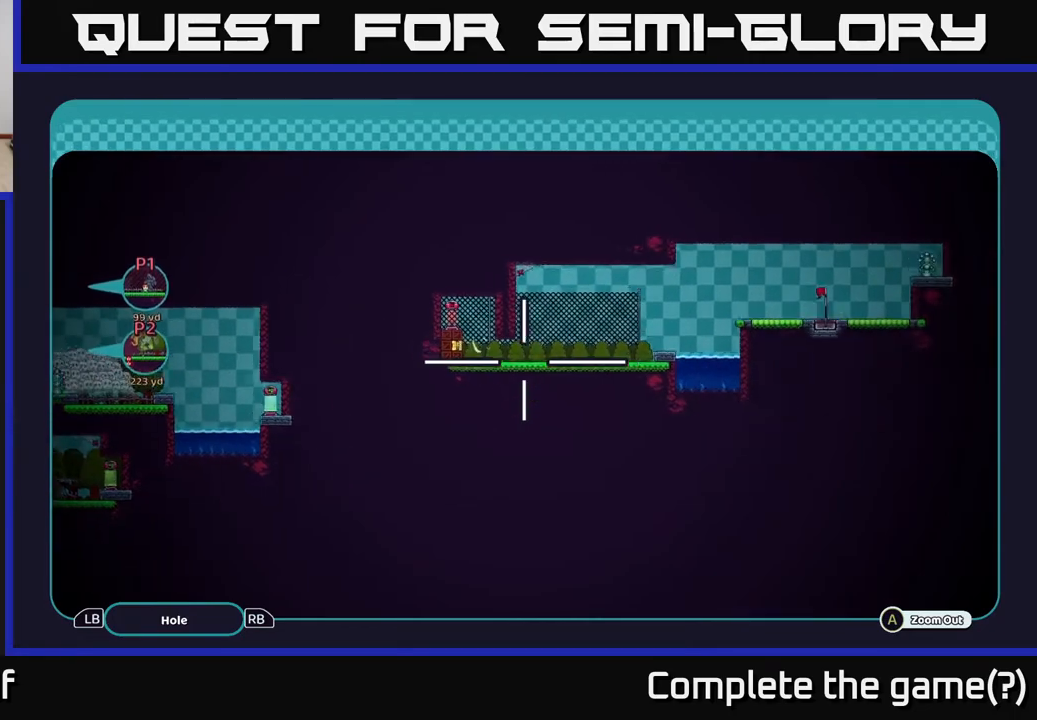
{"buttons": ["A"], "left_stick": "center", "right_stick": "center", "events": [[17, "left_stick", "right"], [483, "left_stick", "center"]]}
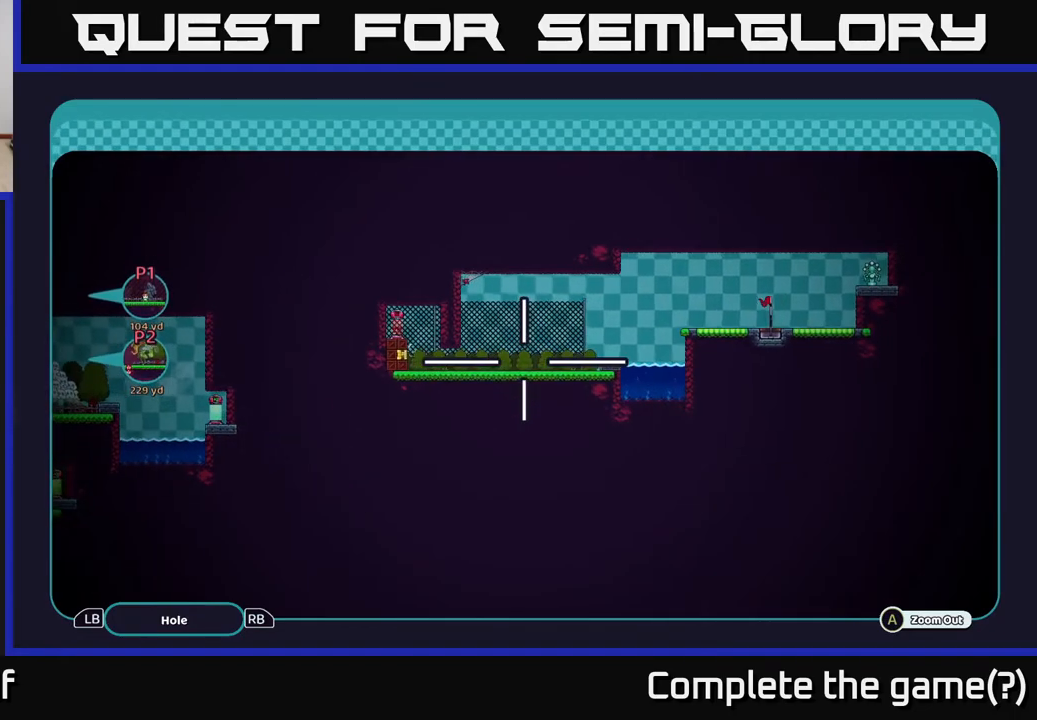
{"buttons": ["A"], "left_stick": "center", "right_stick": "center", "events": []}
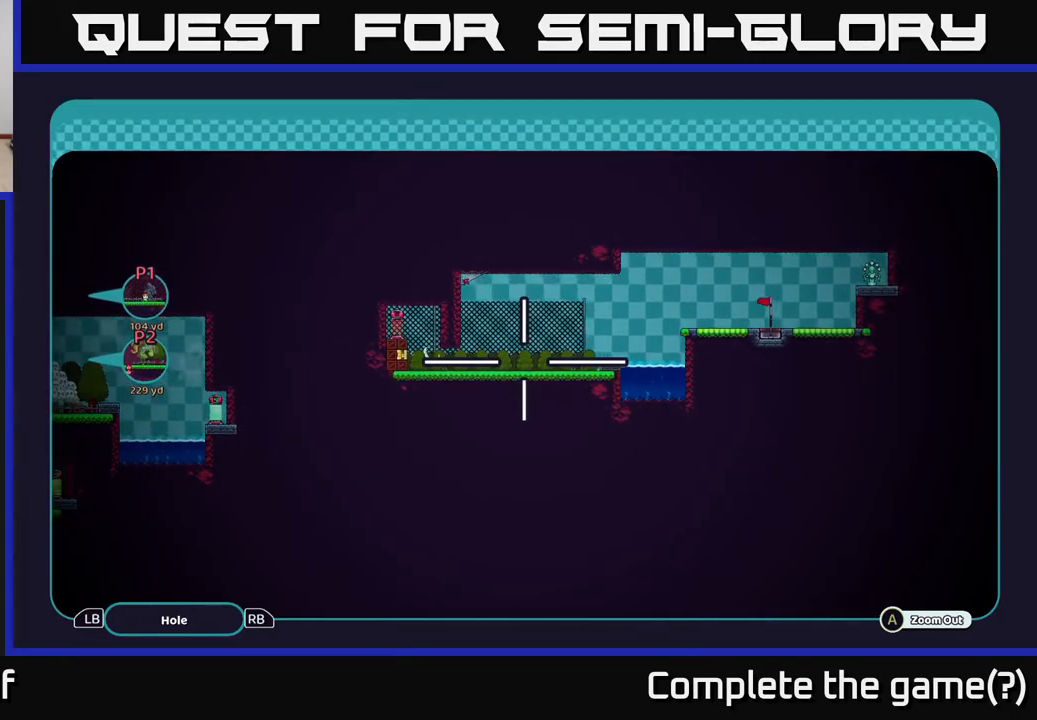
{"buttons": ["A"], "left_stick": "center", "right_stick": "center", "events": []}
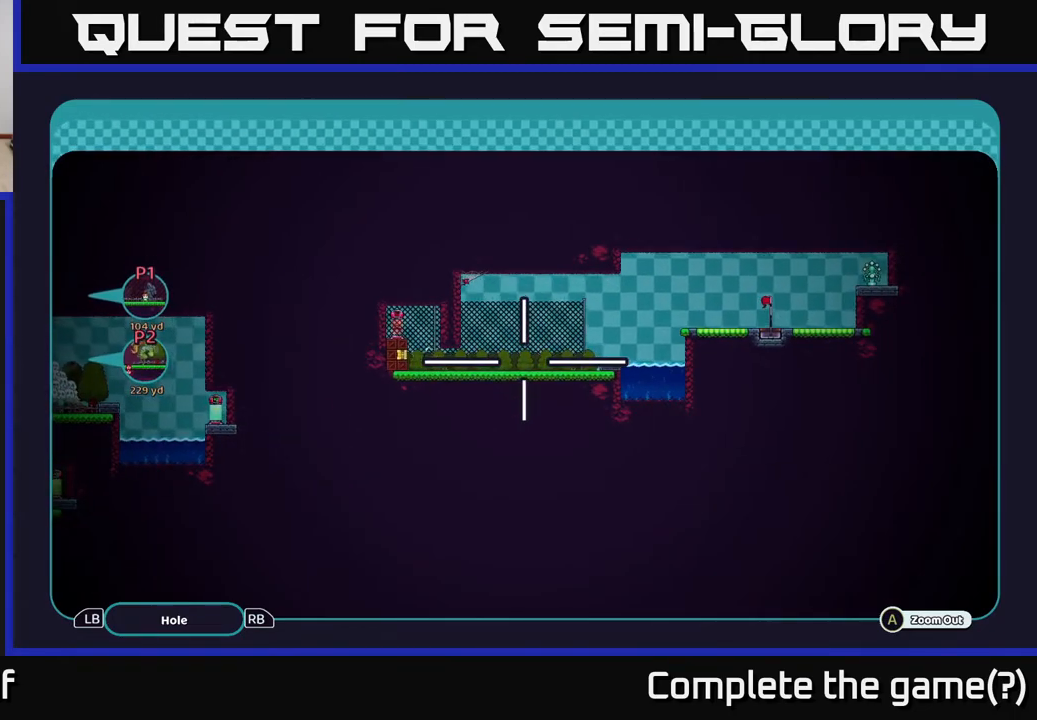
{"buttons": [], "left_stick": "center", "right_stick": "center", "events": [[150, "left_stick", "up"], [367, "left_stick", "center"], [467, "A", "up"]]}
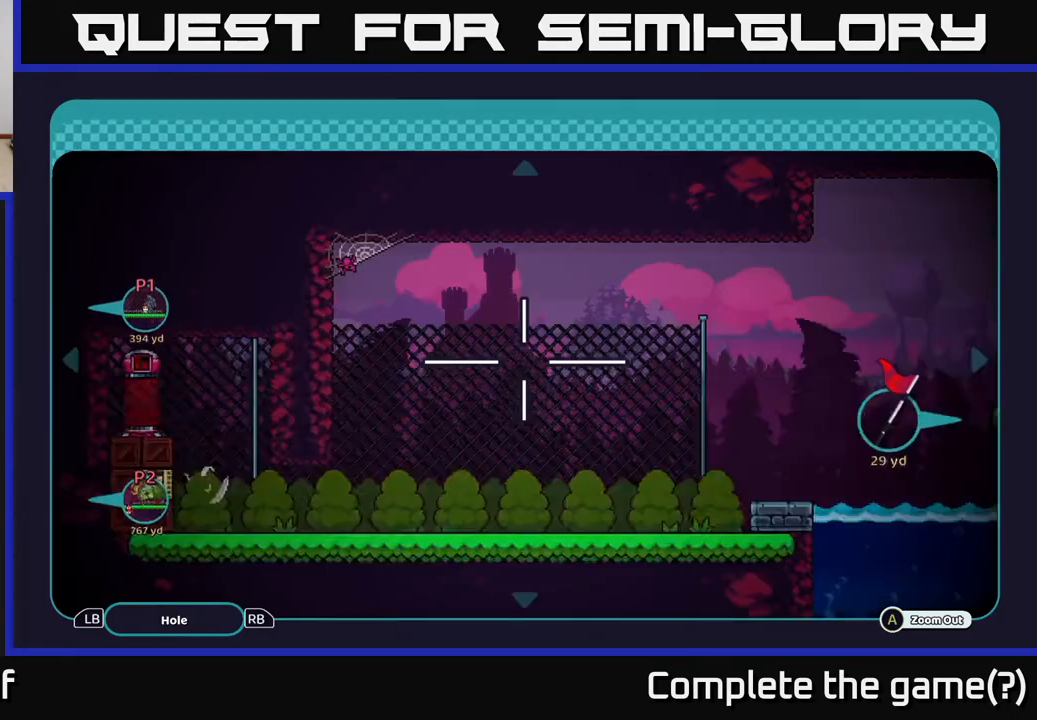
{"buttons": [], "left_stick": "center", "right_stick": "center", "events": [[150, "B", "down"], [267, "B", "up"]]}
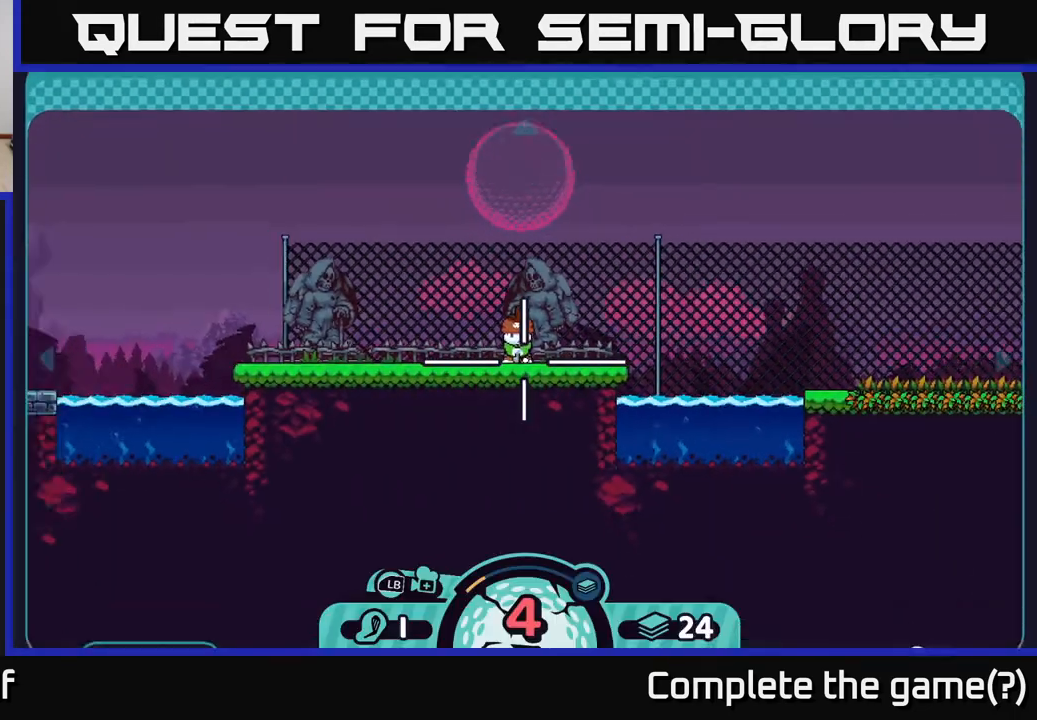
{"buttons": [], "left_stick": "center", "right_stick": "center", "events": []}
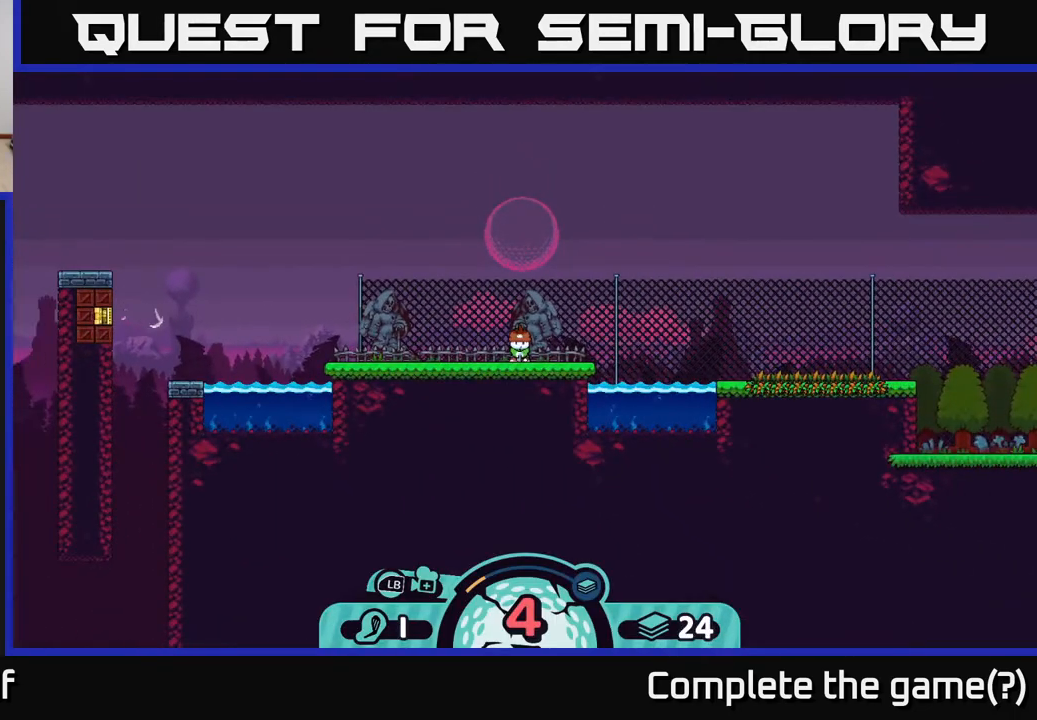
{"buttons": [], "left_stick": "center", "right_stick": "center", "events": []}